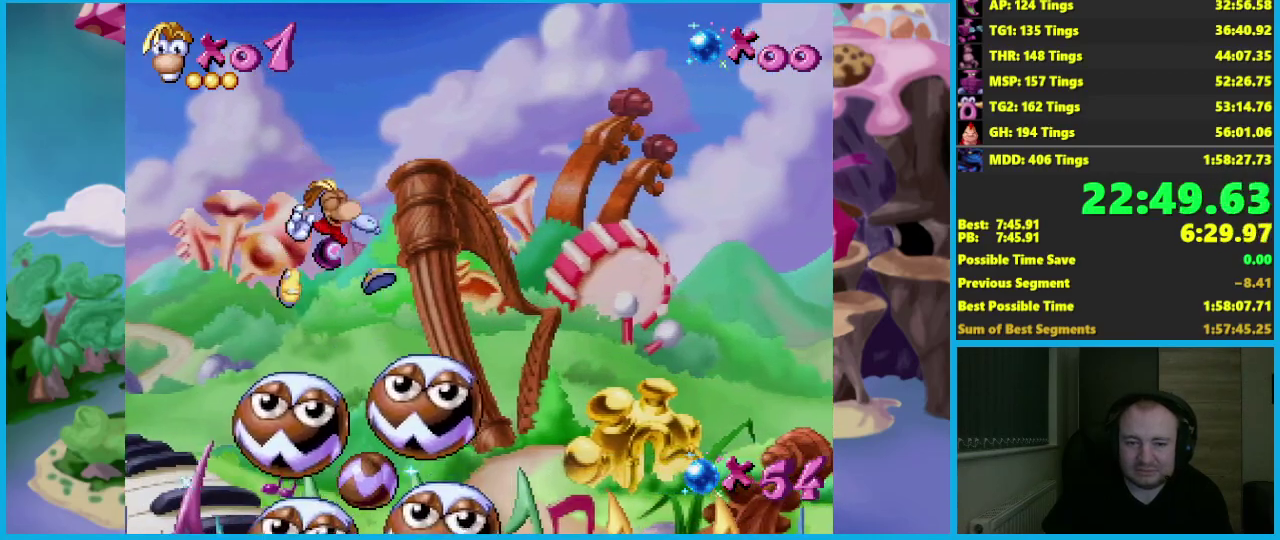
Gameplay with a controller (Xbox layout); each line is a JSON object with the inputs held at the frame after it. "events" lists button and stick changes between this image and that frame as [ms after this image, input, new state], when the widget could be followed in between. Not read: R3 right_stick.
{"buttons": [], "left_stick": "center", "events": [[33, "left_stick", "center"], [133, "A", "down"], [200, "left_stick", "right"], [233, "A", "up"], [483, "left_stick", "center"]]}
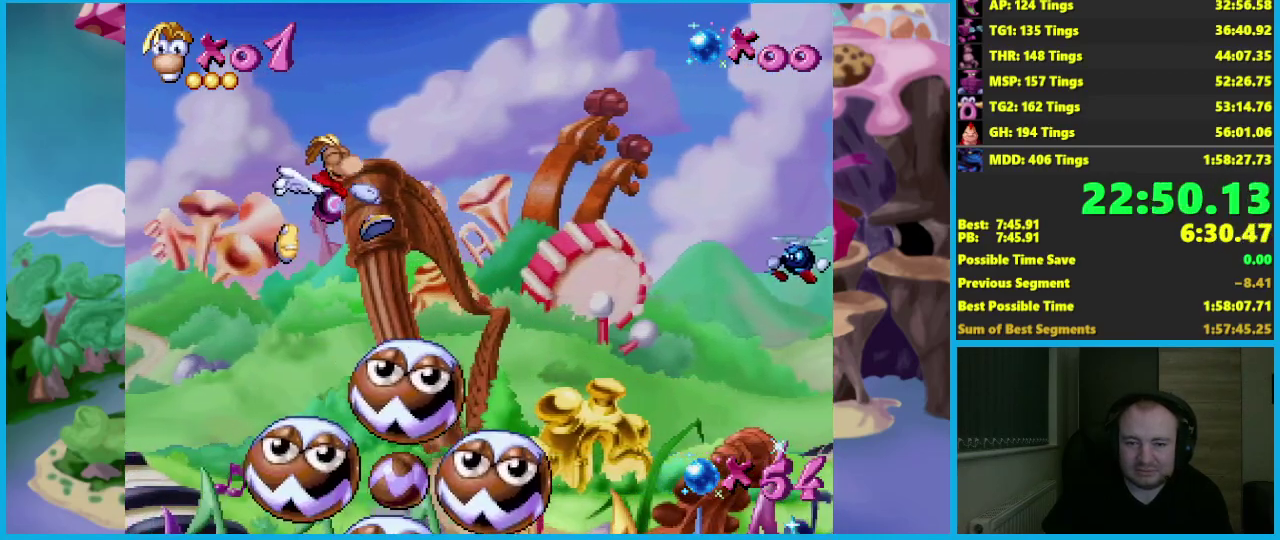
{"buttons": ["X"], "left_stick": "down", "events": [[100, "left_stick", "right"], [283, "left_stick", "center"], [350, "left_stick", "right"], [417, "X", "down"], [450, "left_stick", "center"], [500, "left_stick", "down"]]}
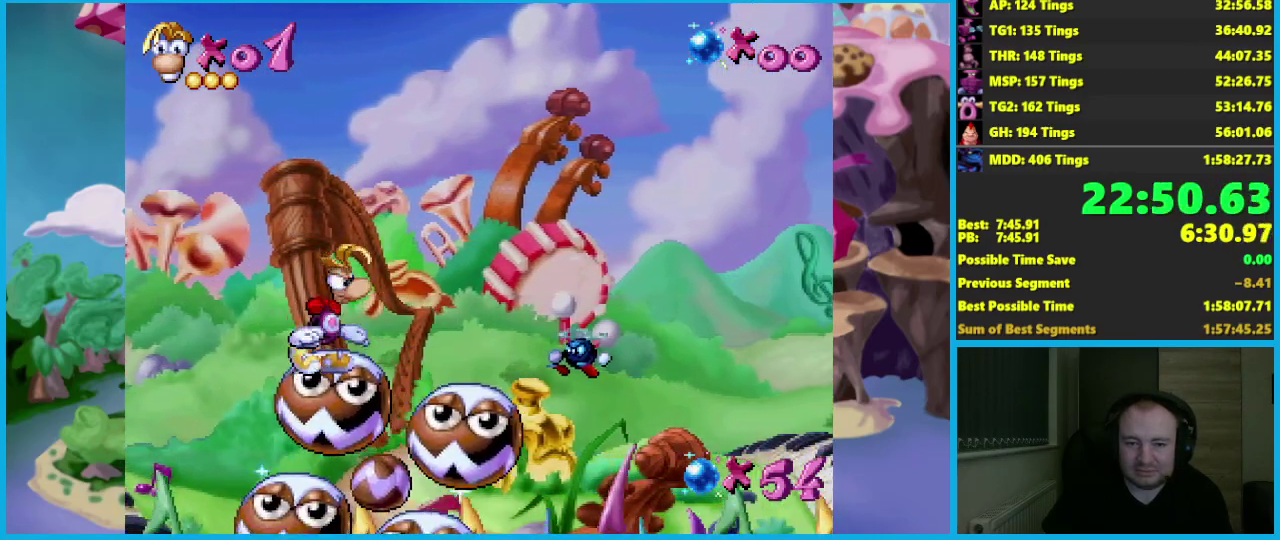
{"buttons": [], "left_stick": "center", "events": [[17, "X", "up"], [483, "left_stick", "center"]]}
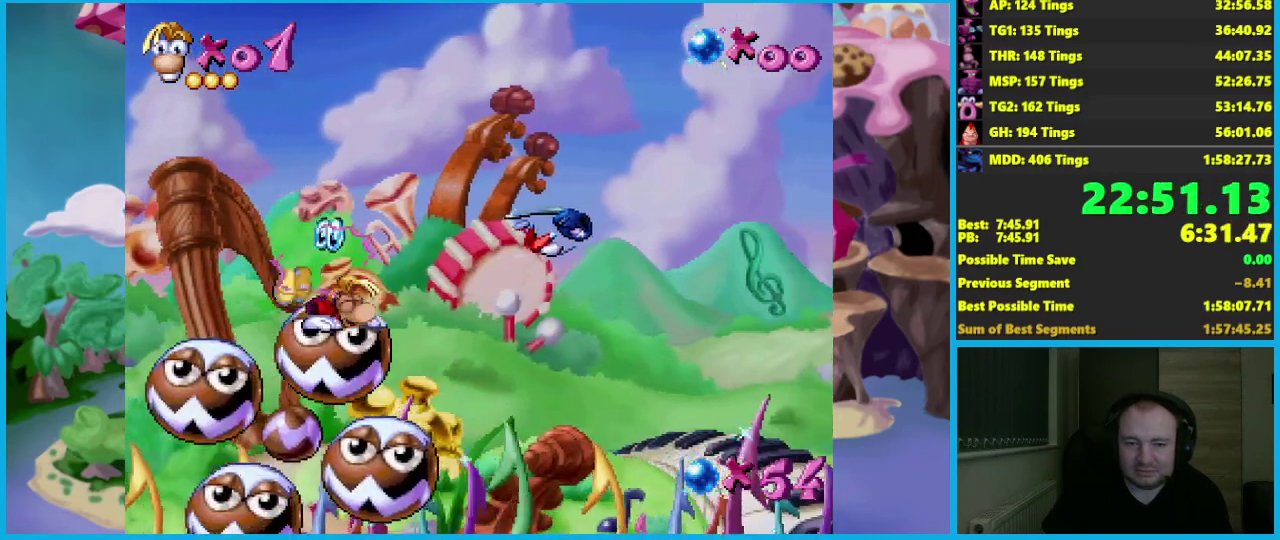
{"buttons": [], "left_stick": "right", "events": [[117, "A", "down"], [133, "left_stick", "right"], [183, "A", "up"]]}
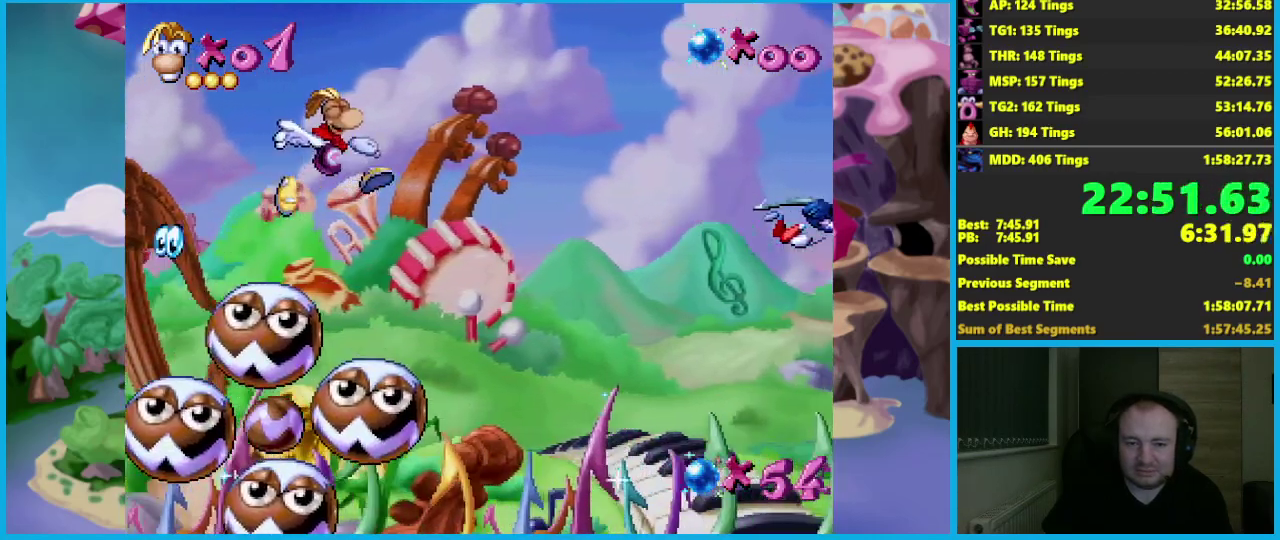
{"buttons": [], "left_stick": "right", "events": [[117, "left_stick", "center"], [217, "A", "down"], [267, "left_stick", "right"], [300, "A", "up"]]}
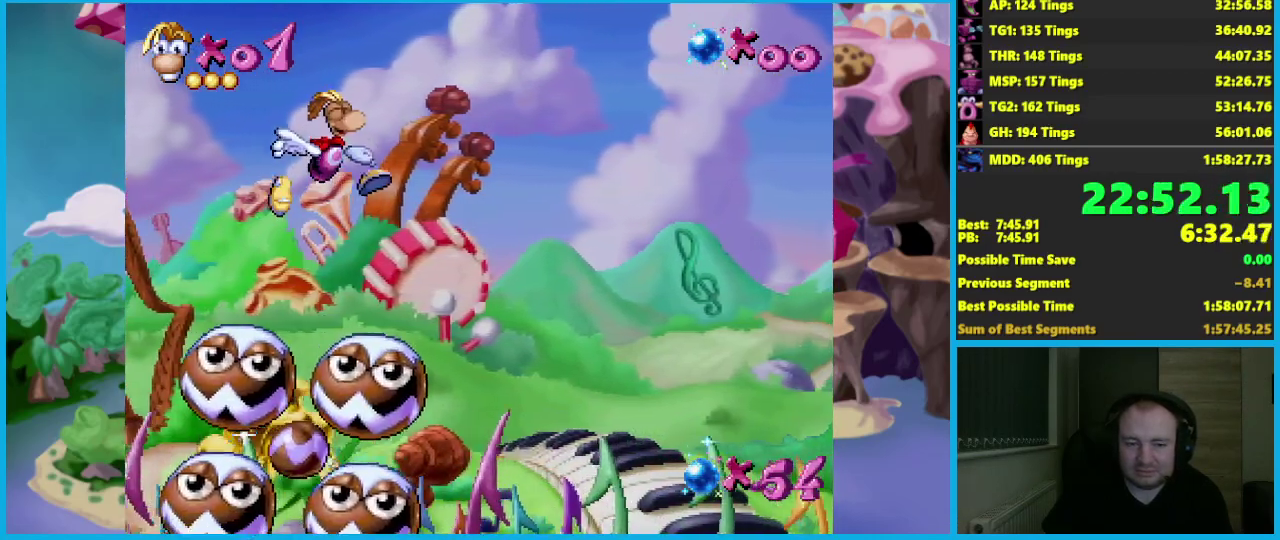
{"buttons": [], "left_stick": "right", "events": [[267, "left_stick", "center"], [350, "A", "down"], [400, "left_stick", "right"], [450, "A", "up"]]}
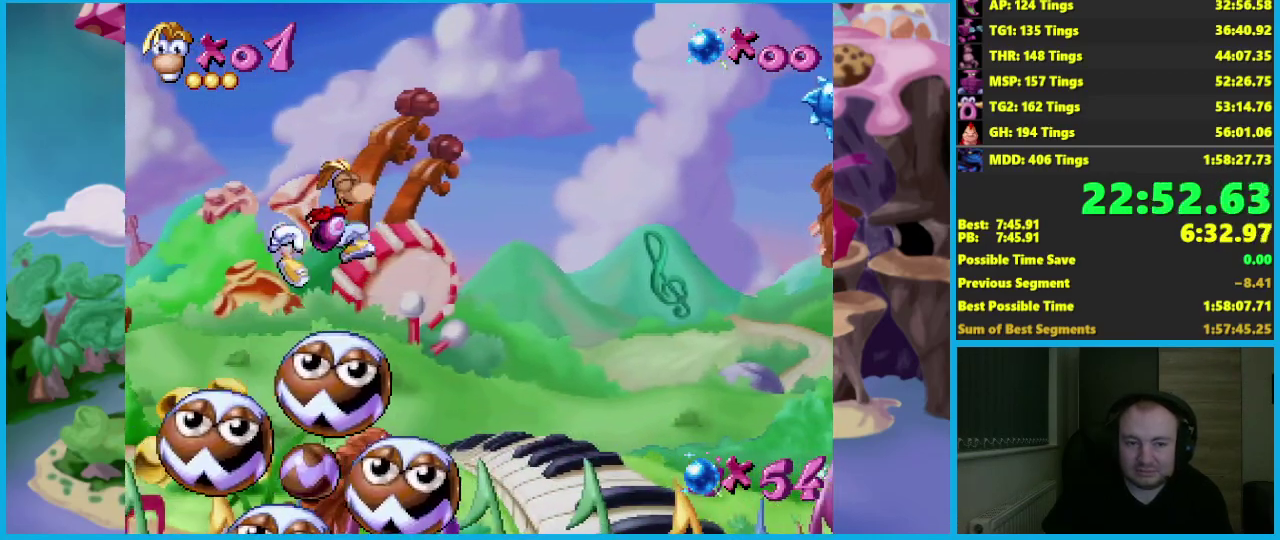
{"buttons": [], "left_stick": "center", "events": [[367, "left_stick", "center"]]}
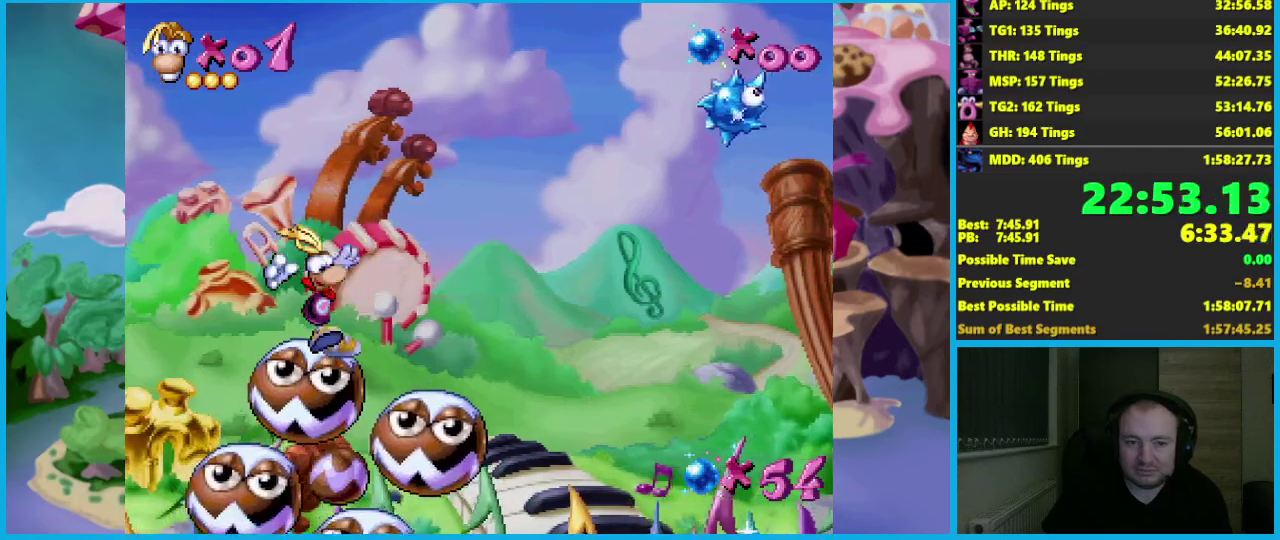
{"buttons": [], "left_stick": "right", "events": [[50, "A", "down"], [83, "left_stick", "right"], [133, "A", "up"]]}
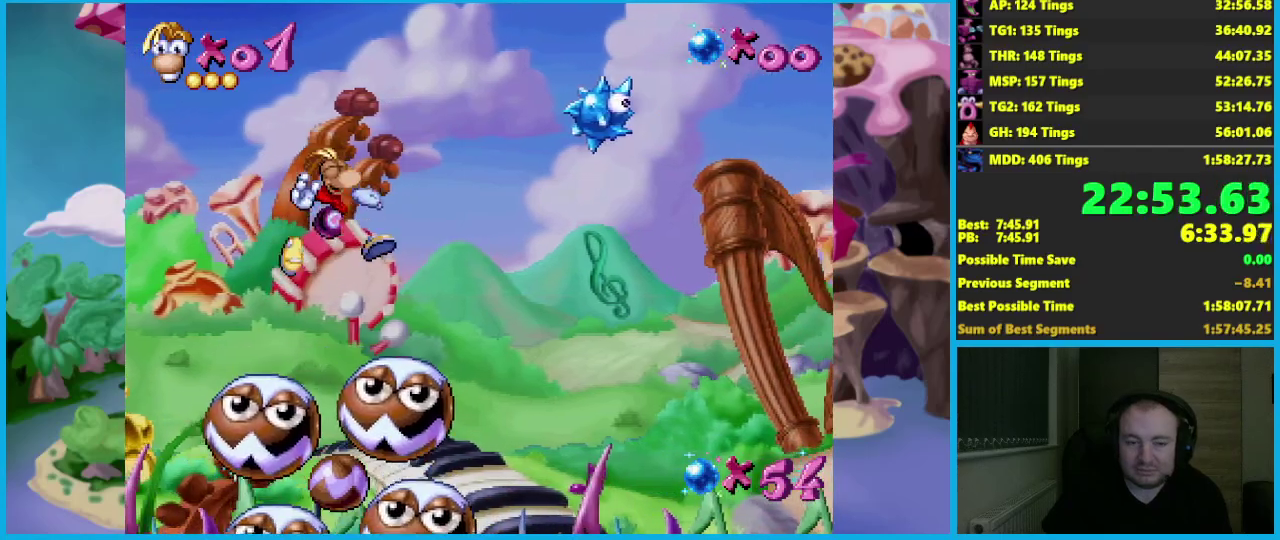
{"buttons": [], "left_stick": "right", "events": [[33, "left_stick", "center"], [183, "A", "down"], [217, "left_stick", "right"], [267, "A", "up"]]}
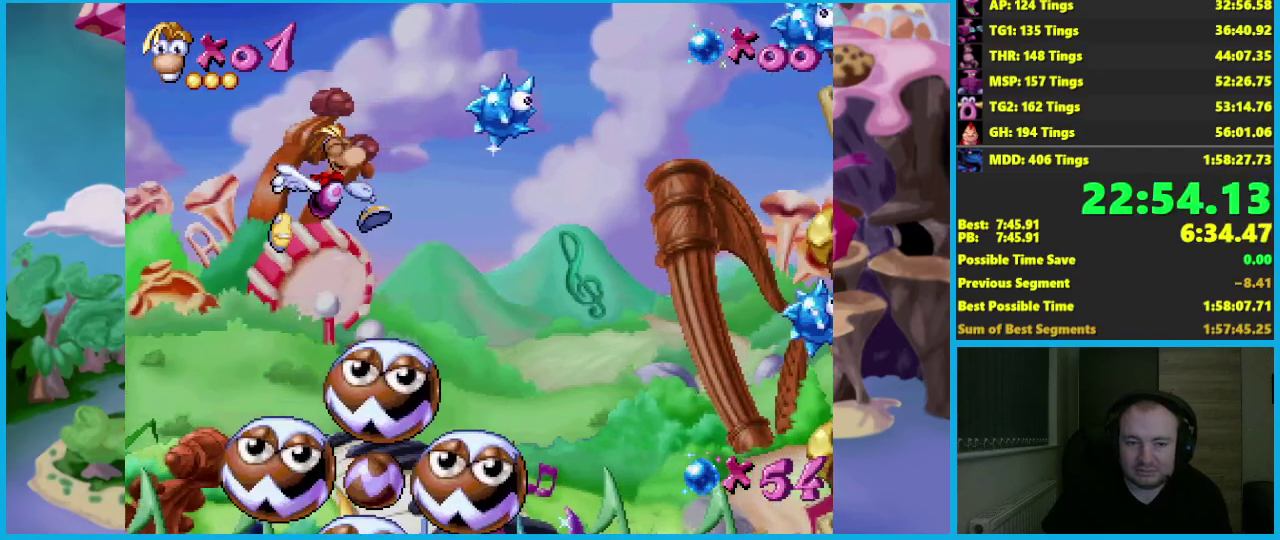
{"buttons": [], "left_stick": "center", "events": [[183, "left_stick", "center"], [317, "left_stick", "right"], [450, "left_stick", "center"]]}
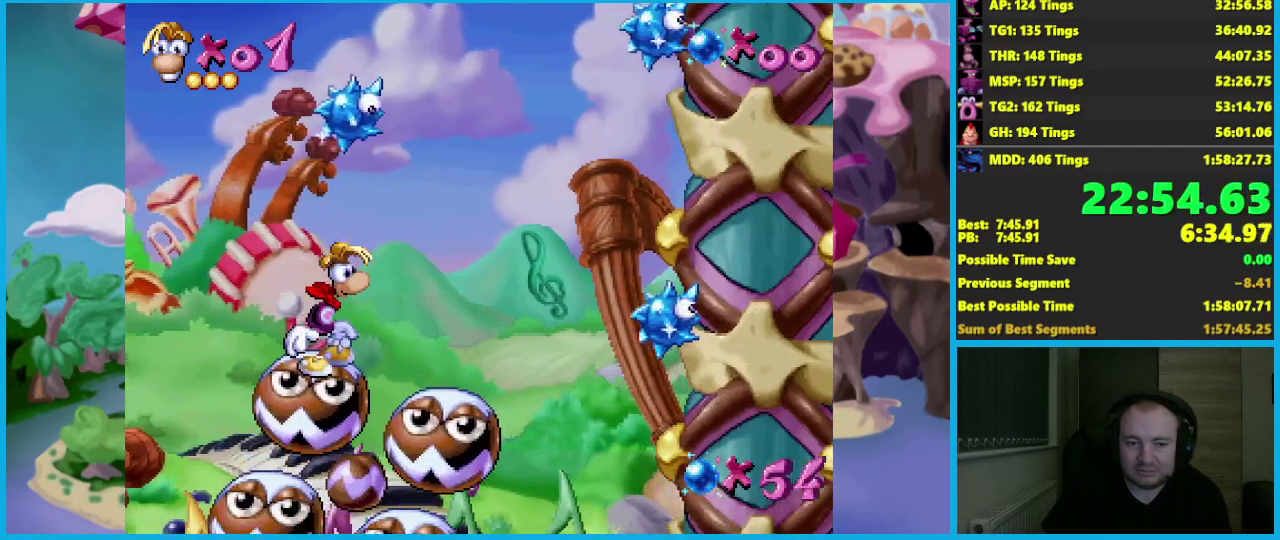
{"buttons": [], "left_stick": "left", "events": [[133, "left_stick", "right"], [250, "A", "down"], [350, "A", "up"], [367, "left_stick", "left"]]}
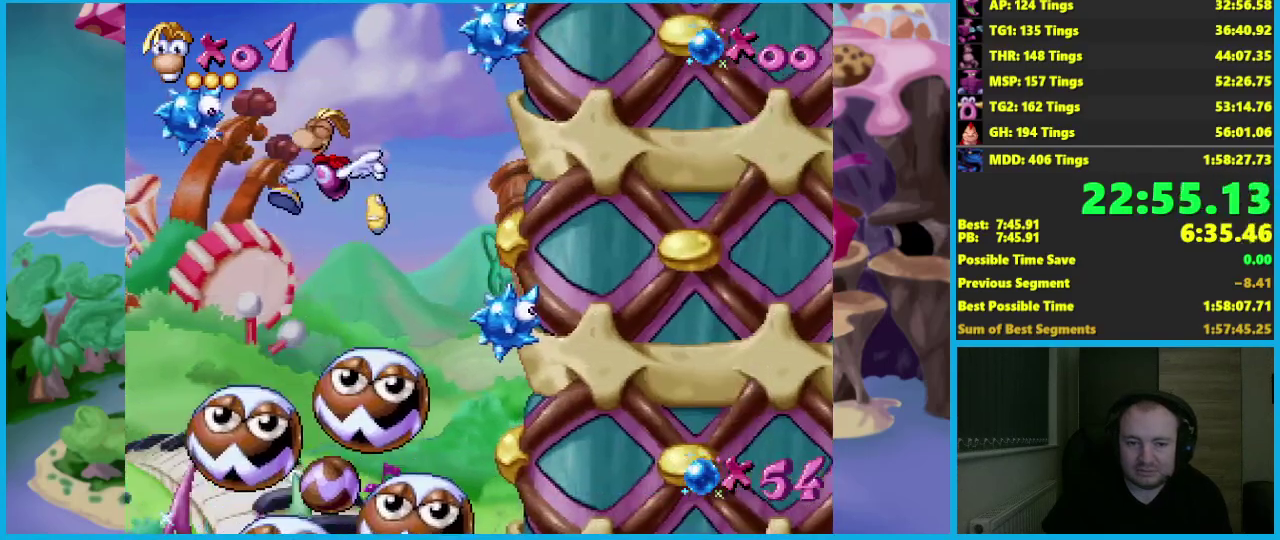
{"buttons": ["A"], "left_stick": "center", "events": [[67, "left_stick", "center"], [467, "A", "down"]]}
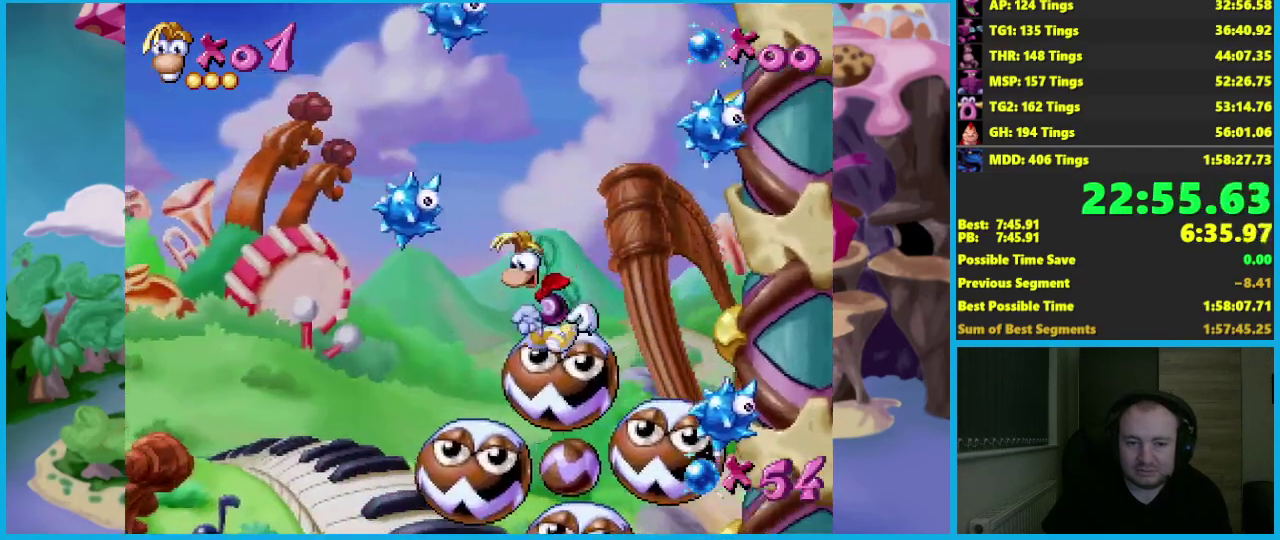
{"buttons": [], "left_stick": "center", "events": [[50, "A", "up"], [83, "left_stick", "left"], [267, "left_stick", "center"]]}
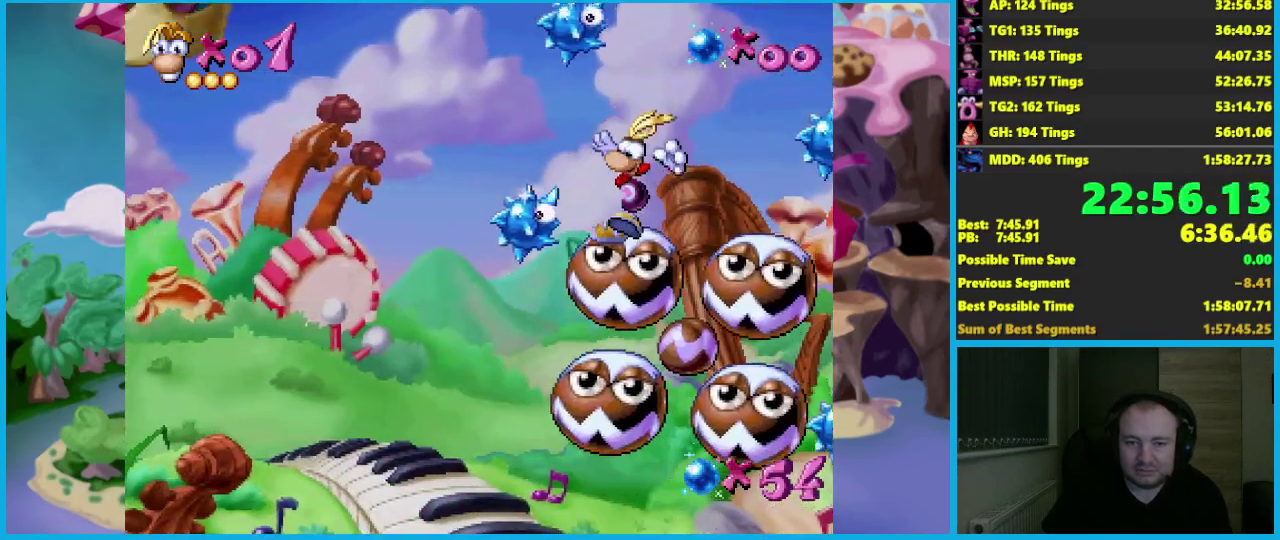
{"buttons": [], "left_stick": "center", "events": []}
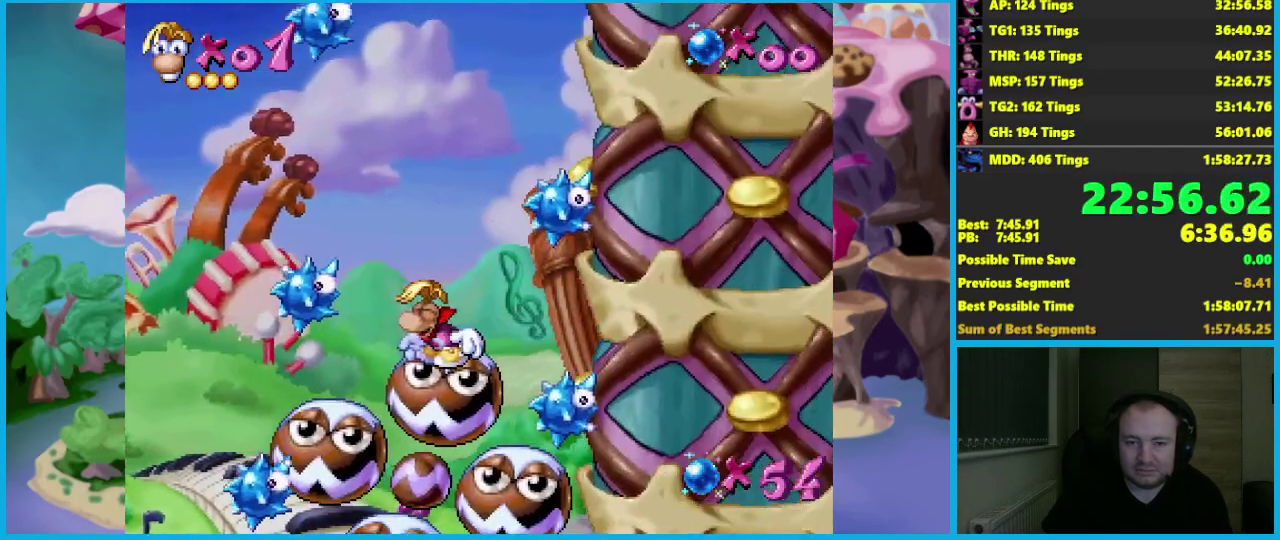
{"buttons": [], "left_stick": "center", "events": [[100, "A", "down"], [167, "left_stick", "left"], [183, "A", "up"], [400, "left_stick", "center"]]}
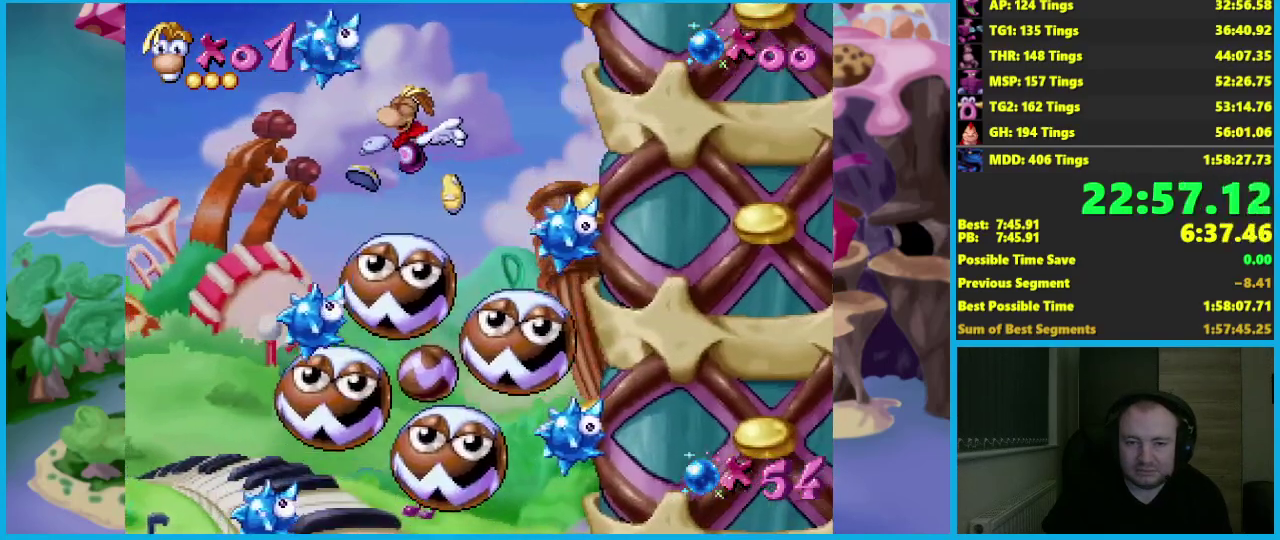
{"buttons": ["A"], "left_stick": "center", "events": [[483, "A", "down"]]}
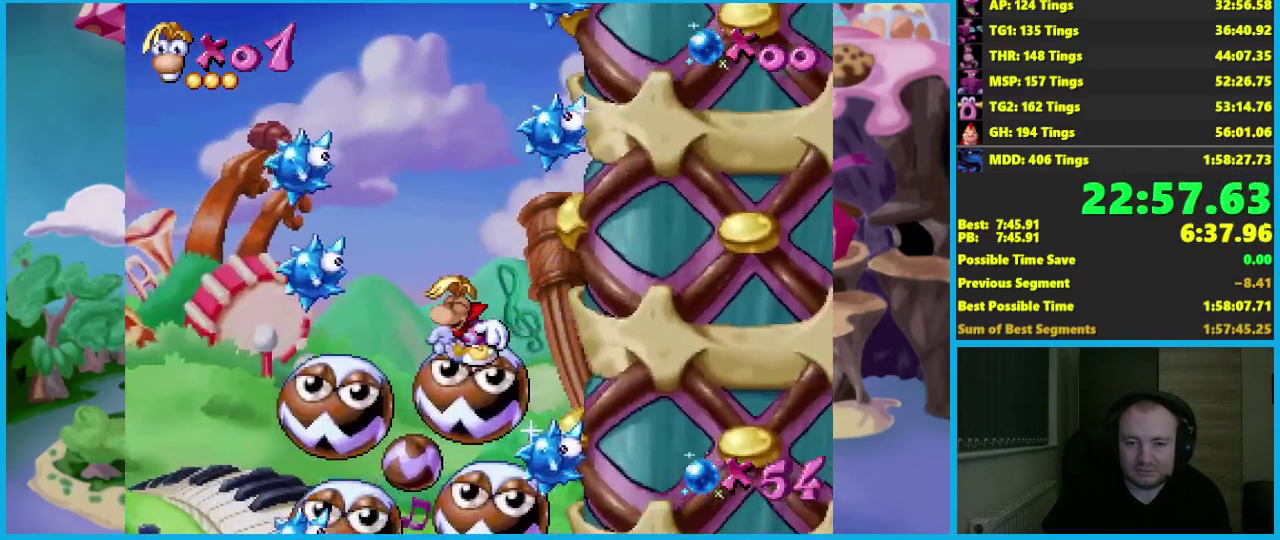
{"buttons": [], "left_stick": "center", "events": [[50, "A", "up"], [83, "left_stick", "left"], [333, "left_stick", "center"]]}
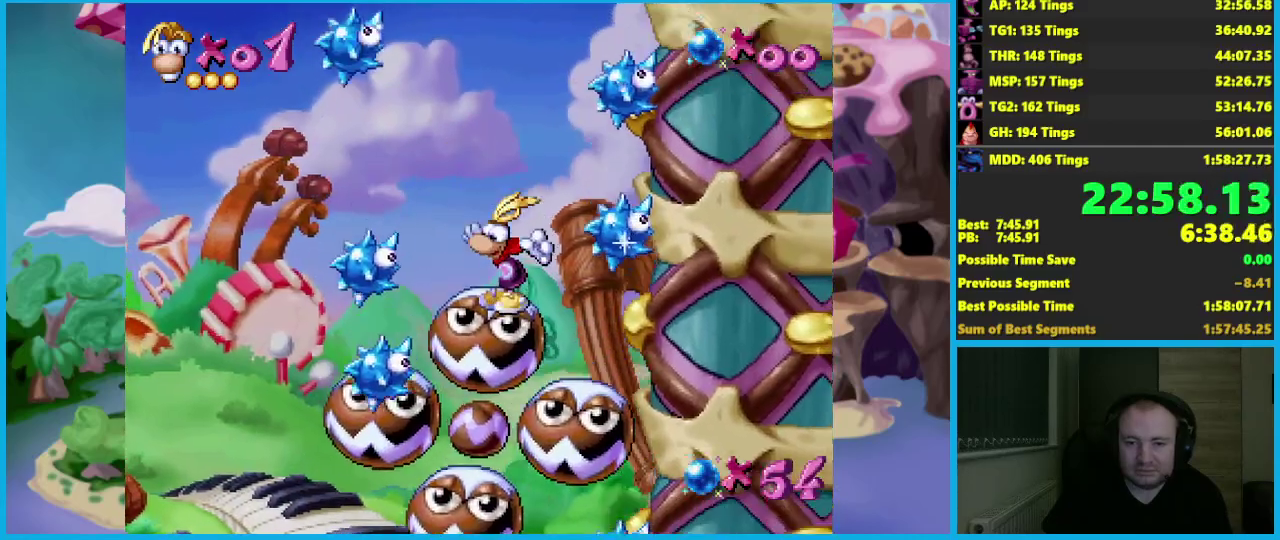
{"buttons": [], "left_stick": "left", "events": [[217, "A", "down"], [283, "left_stick", "left"], [333, "A", "up"]]}
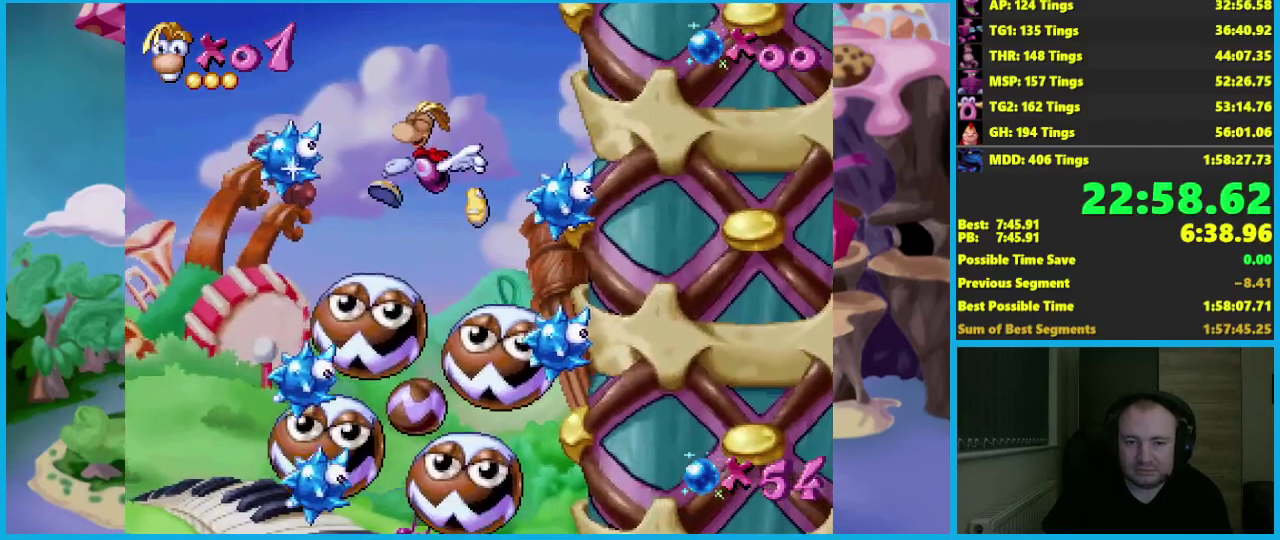
{"buttons": [], "left_stick": "center", "events": [[50, "left_stick", "center"]]}
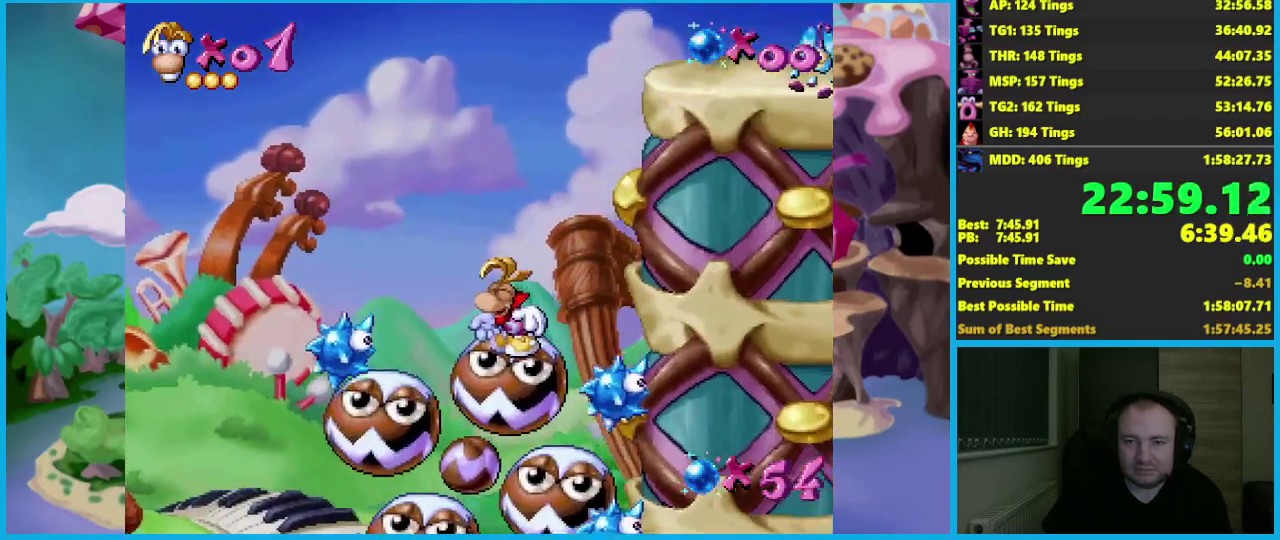
{"buttons": [], "left_stick": "right", "events": [[33, "A", "down"], [133, "left_stick", "left"], [150, "A", "up"], [400, "left_stick", "center"], [467, "left_stick", "right"]]}
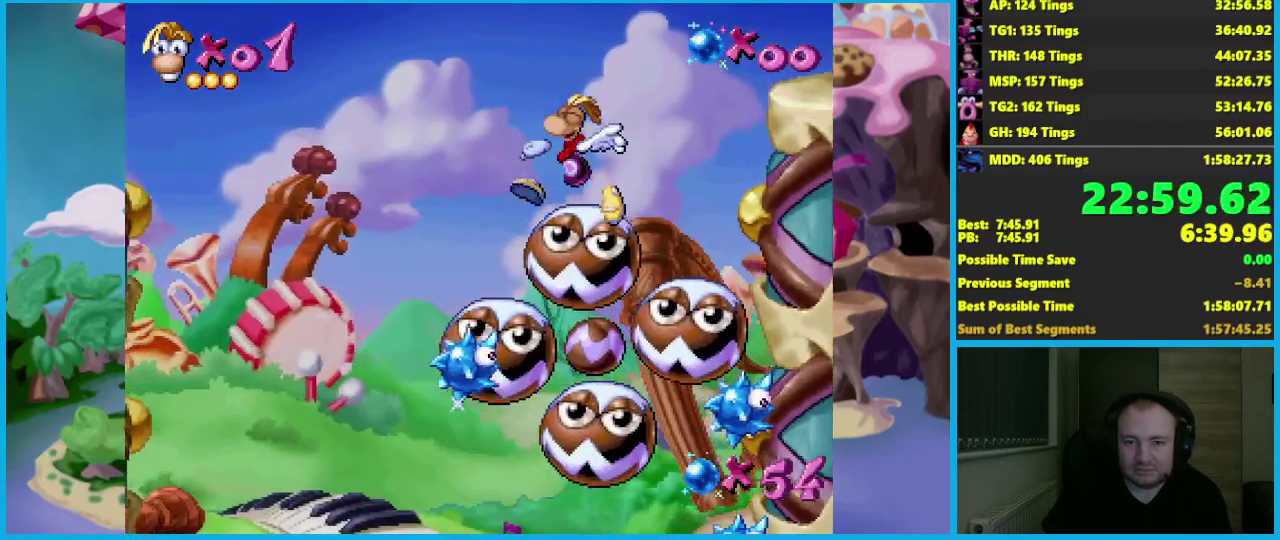
{"buttons": ["A"], "left_stick": "right", "events": [[50, "left_stick", "center"], [133, "left_stick", "right"], [150, "A", "down"]]}
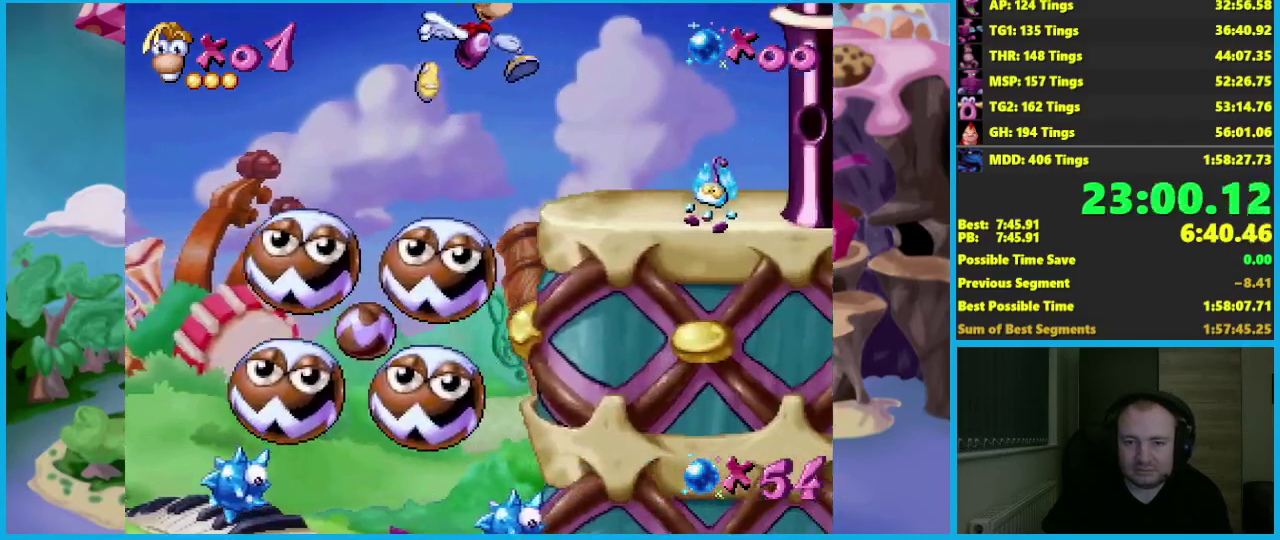
{"buttons": ["A"], "left_stick": "center", "events": [[317, "A", "up"], [383, "left_stick", "center"], [500, "A", "down"]]}
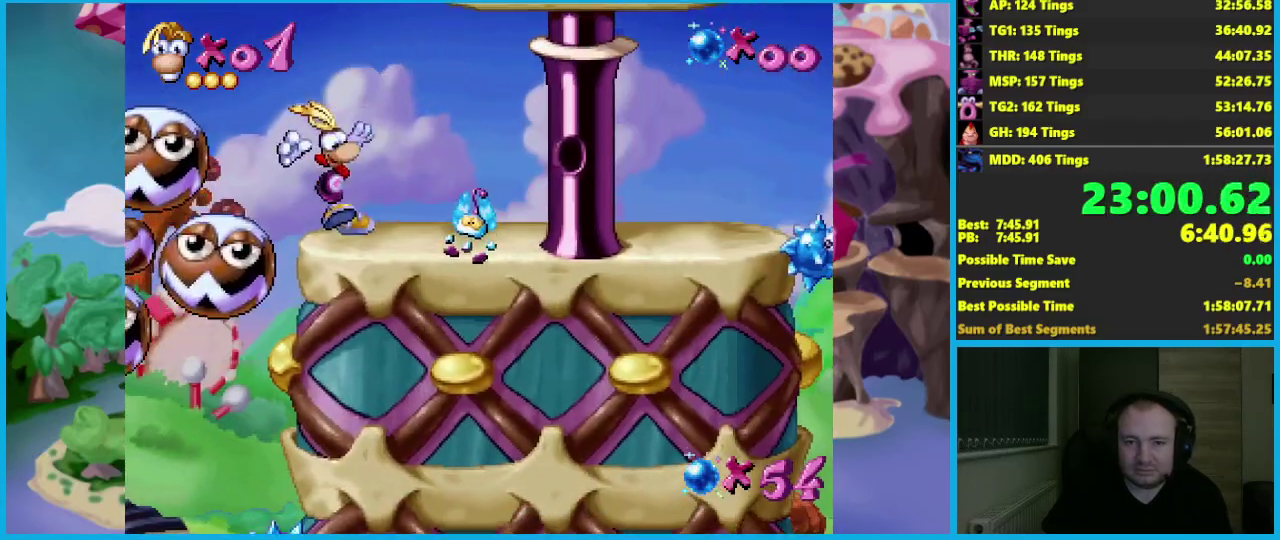
{"buttons": [], "left_stick": "right", "events": [[250, "left_stick", "right"], [400, "A", "up"]]}
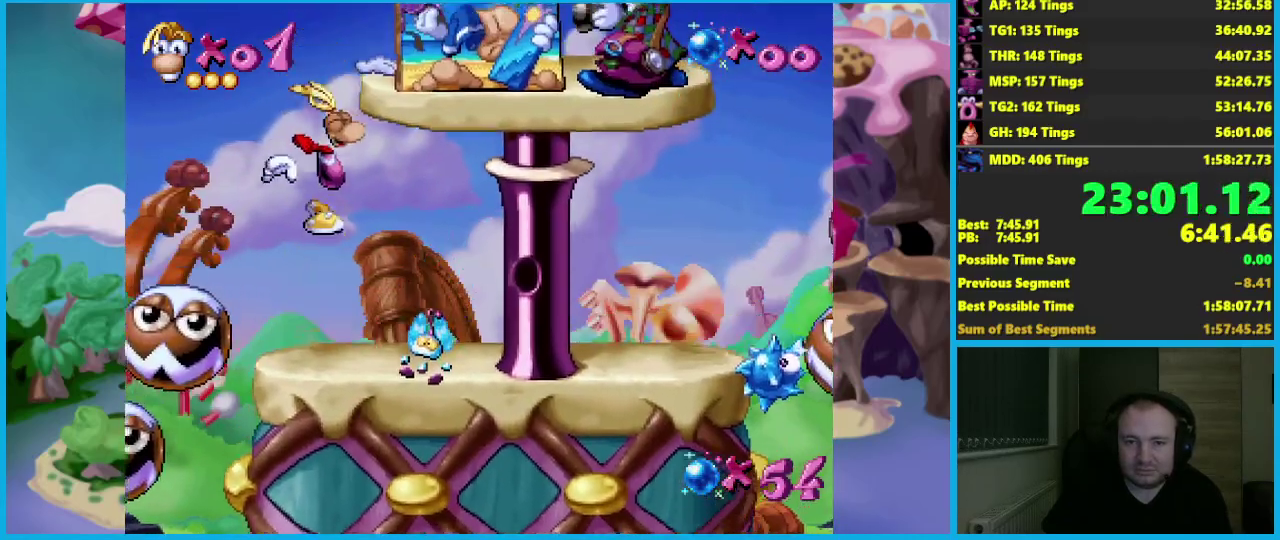
{"buttons": [], "left_stick": "right", "events": [[100, "A", "down"], [167, "A", "up"]]}
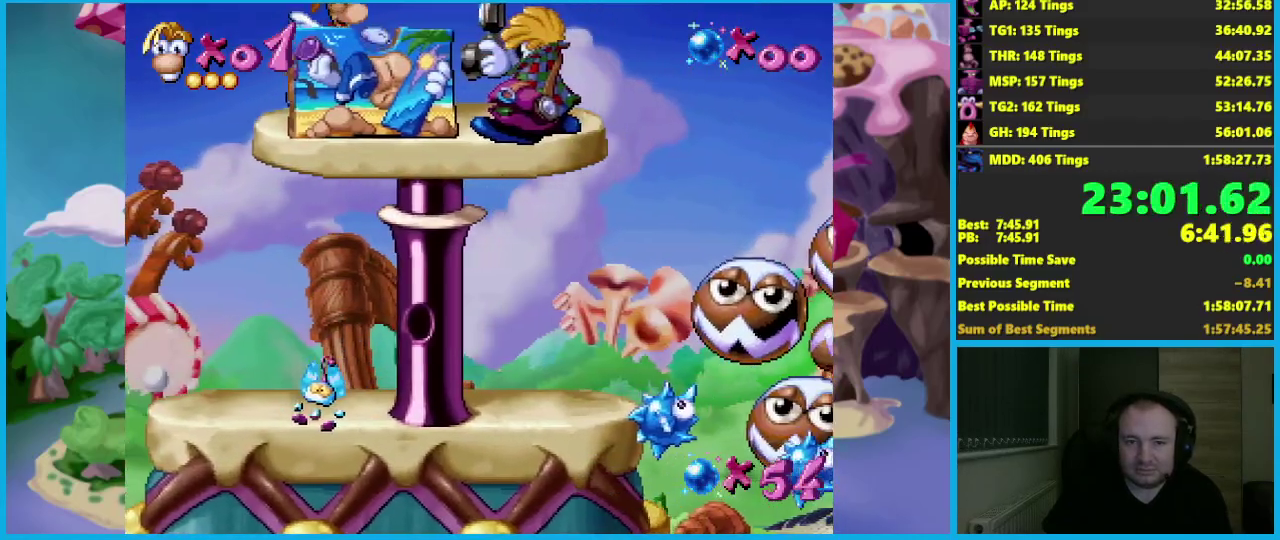
{"buttons": [], "left_stick": "left", "events": [[417, "left_stick", "left"]]}
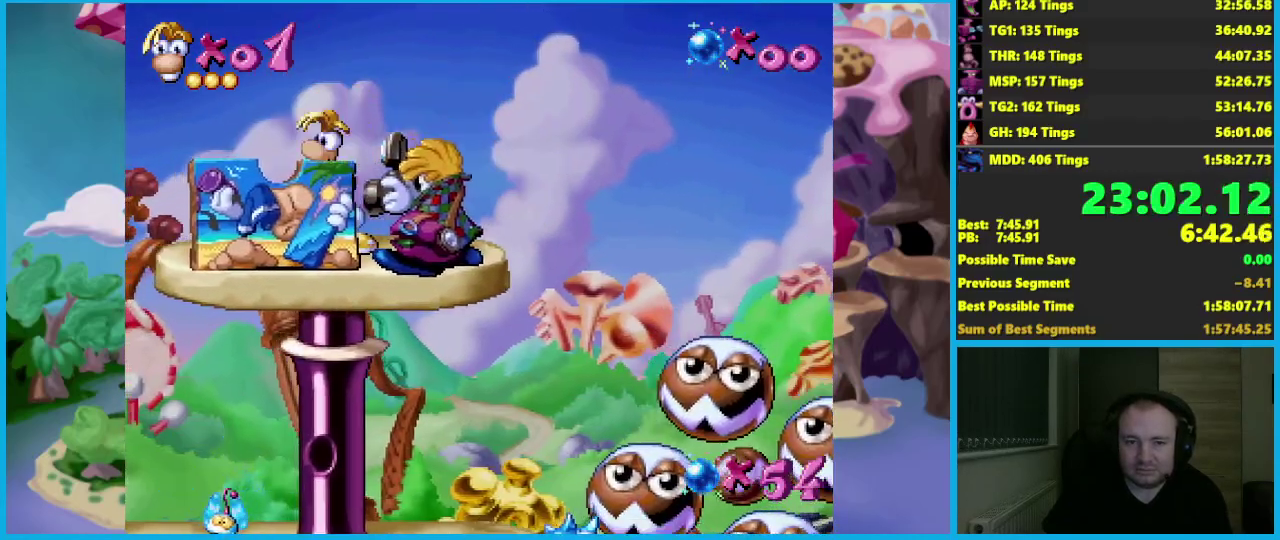
{"buttons": [], "left_stick": "right", "events": [[150, "left_stick", "center"], [383, "left_stick", "right"]]}
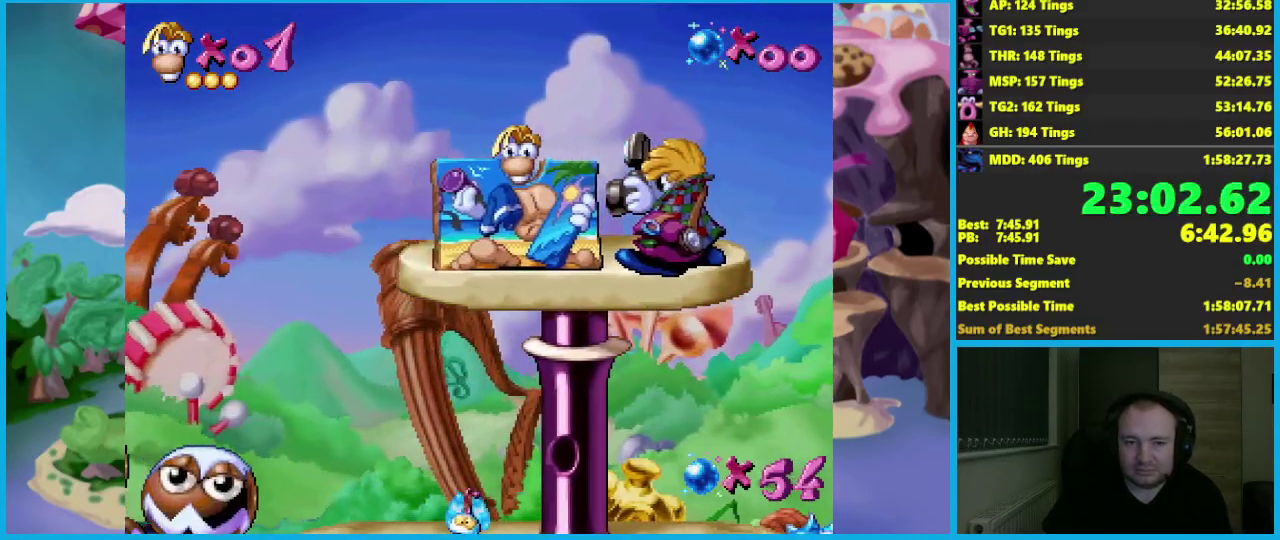
{"buttons": [], "left_stick": "right", "events": []}
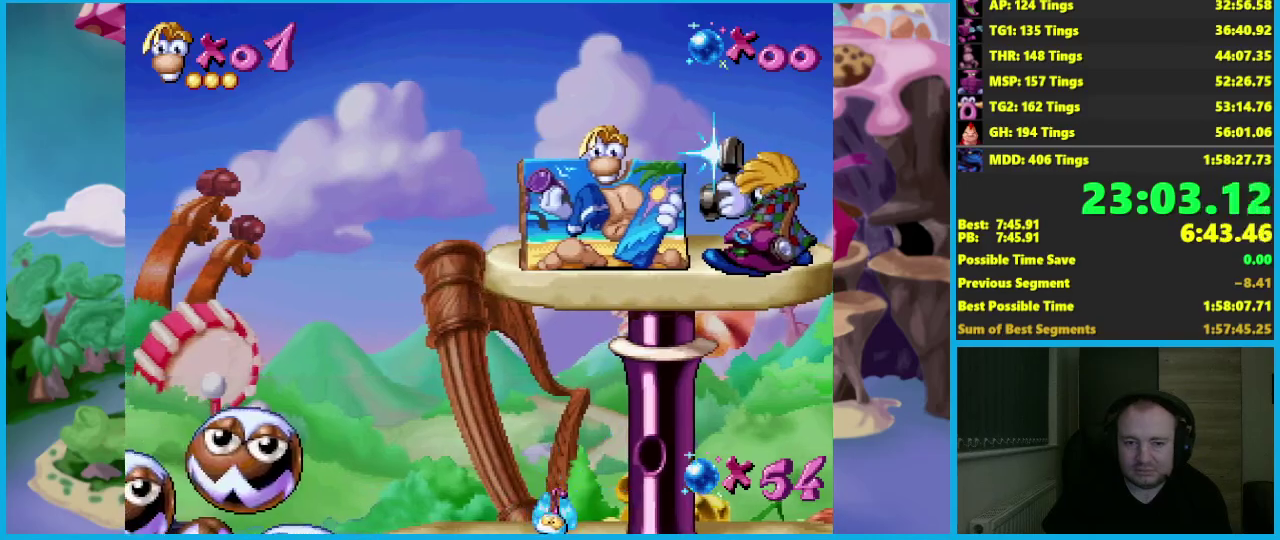
{"buttons": [], "left_stick": "right", "events": []}